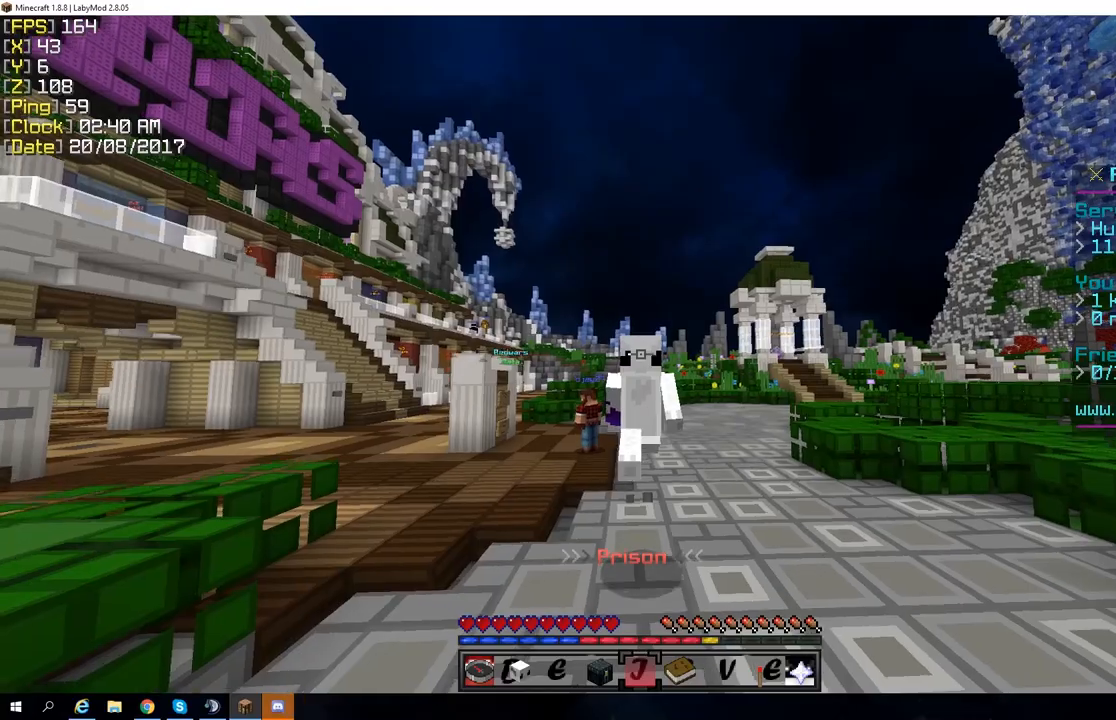
Gameplay with keyboard and mouse; each line is a JSON object with the keys and mouse buttons held at the frame after it. "events" lists presses ("down") and releases ("up") of "a", "d", "s", "shift", "w", "mouse_left" and "mouse_right" between this image and that frame as [ms after this image, input, new state], when the widget could be followed in between. "mouse_left", "mouse_right" = the "left", "right" buttons of the "mouse" list. No other keys are recorded. Fast repeated clicks can show as one long hold. Mouse movement is not recorded.
{"keys": ["w"], "mouse": [], "events": []}
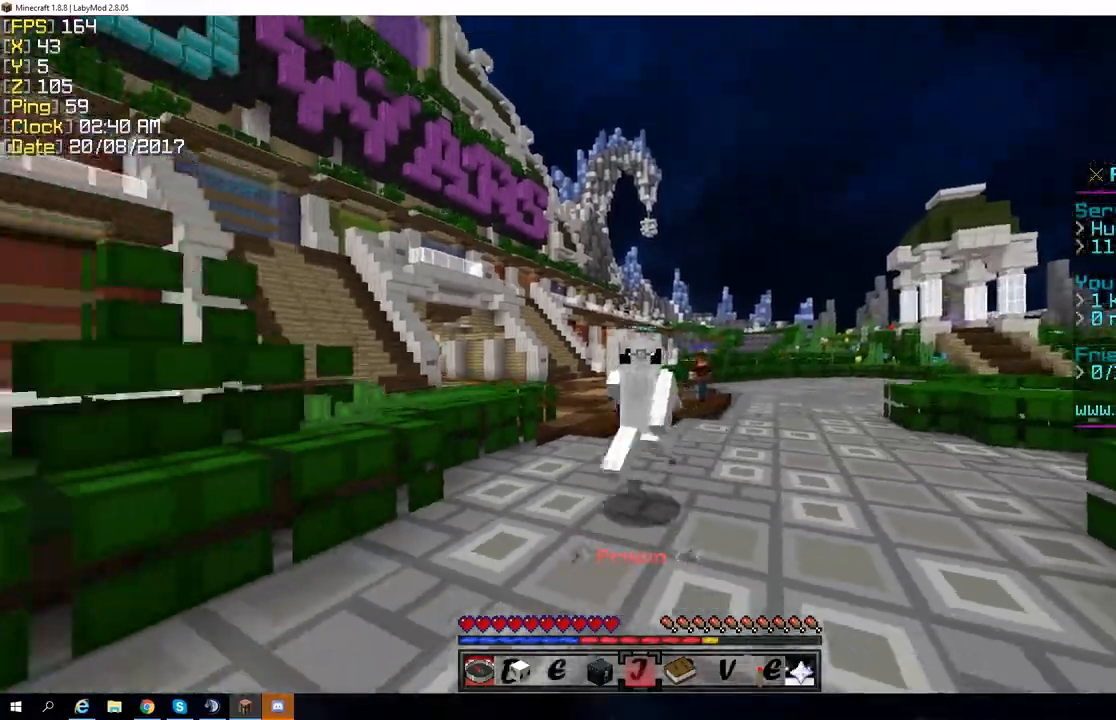
{"keys": ["w"], "mouse": [], "events": []}
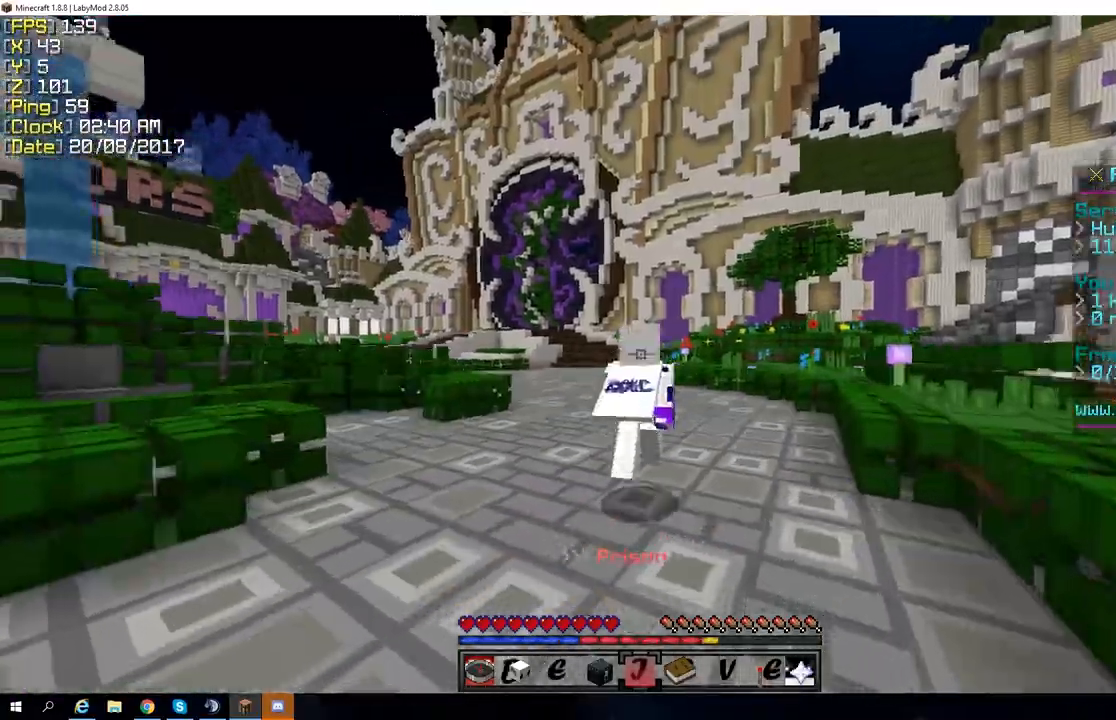
{"keys": ["w"], "mouse": [], "events": []}
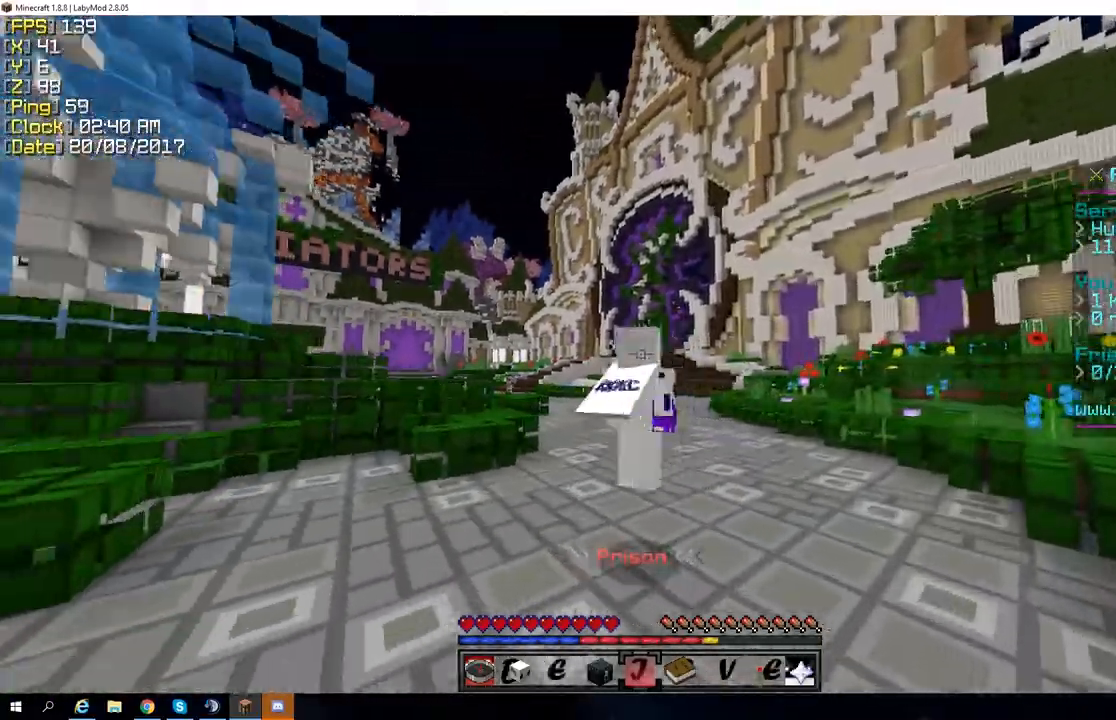
{"keys": ["w"], "mouse": [], "events": []}
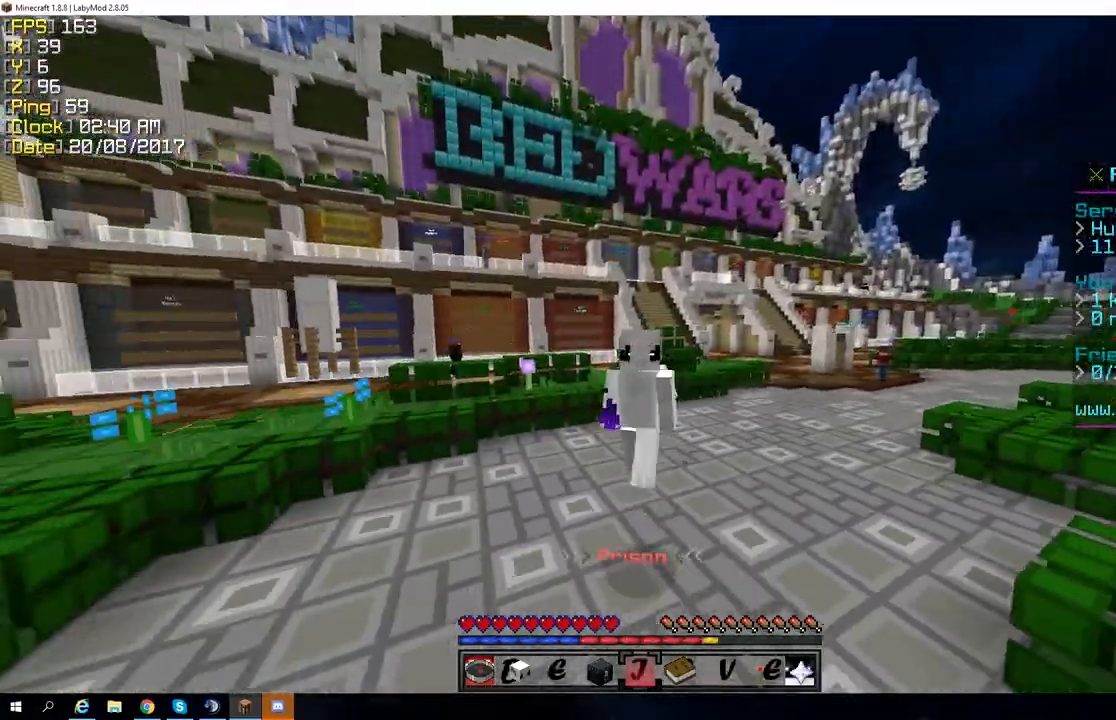
{"keys": ["w"], "mouse": [], "events": []}
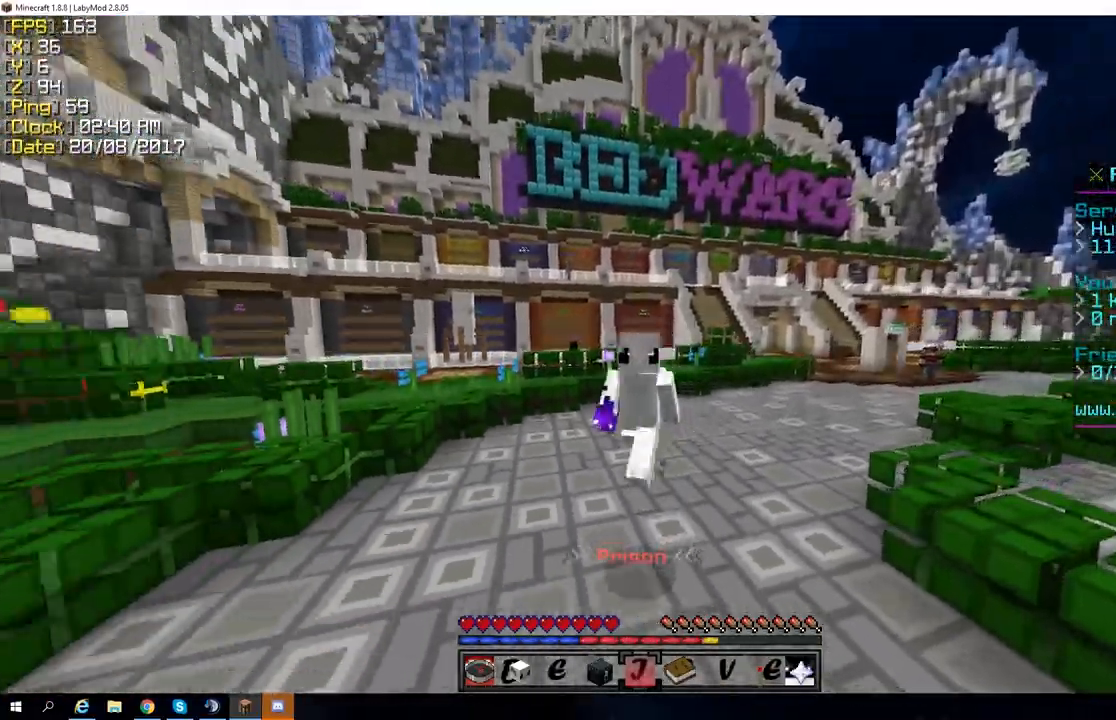
{"keys": ["w"], "mouse": [], "events": []}
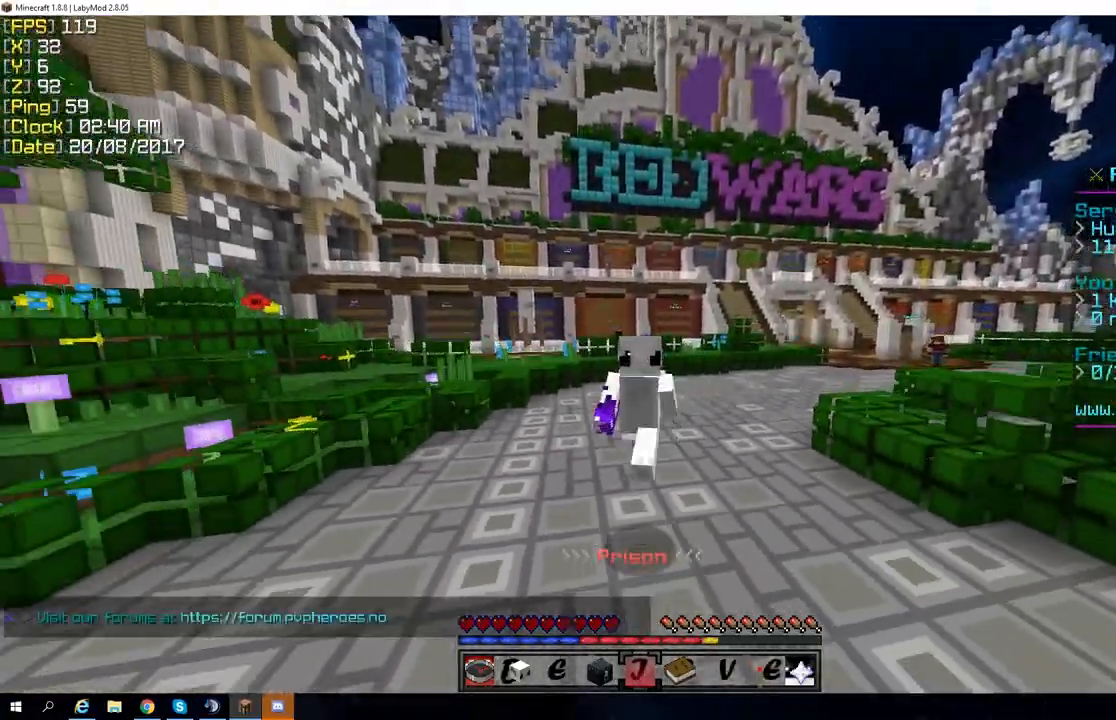
{"keys": ["w"], "mouse": [], "events": []}
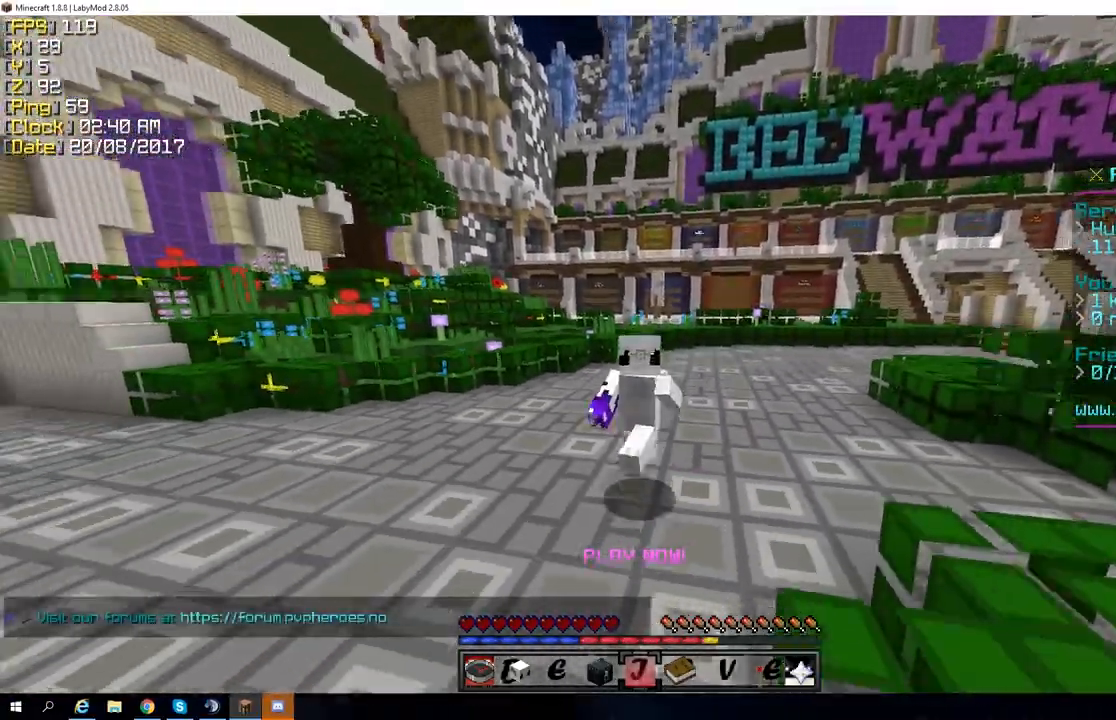
{"keys": ["d", "w"], "mouse": [], "events": [[217, "d", "down"]]}
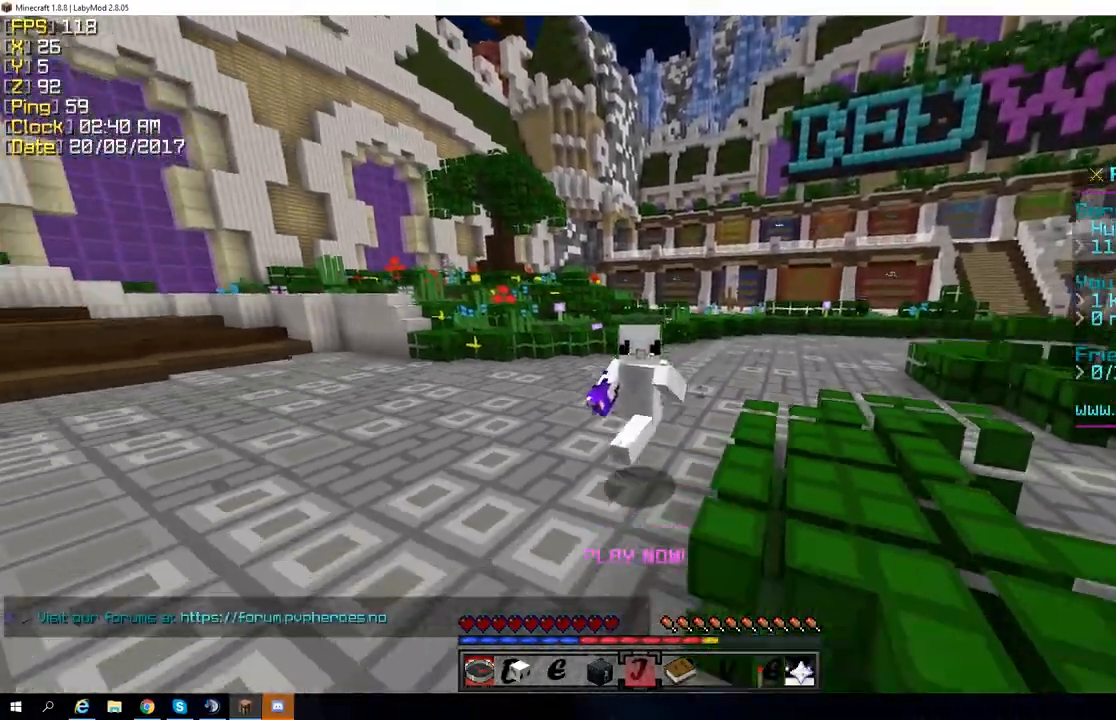
{"keys": ["a", "w"], "mouse": [], "events": [[283, "d", "up"], [333, "a", "down"]]}
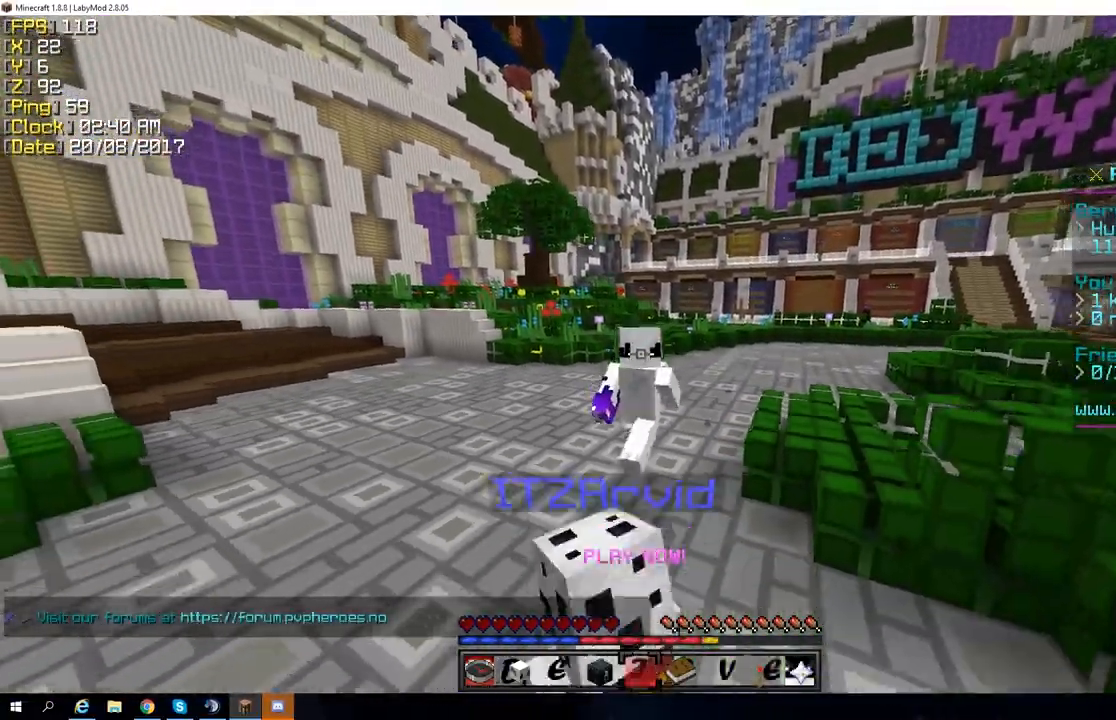
{"keys": ["a", "w"], "mouse": [], "events": []}
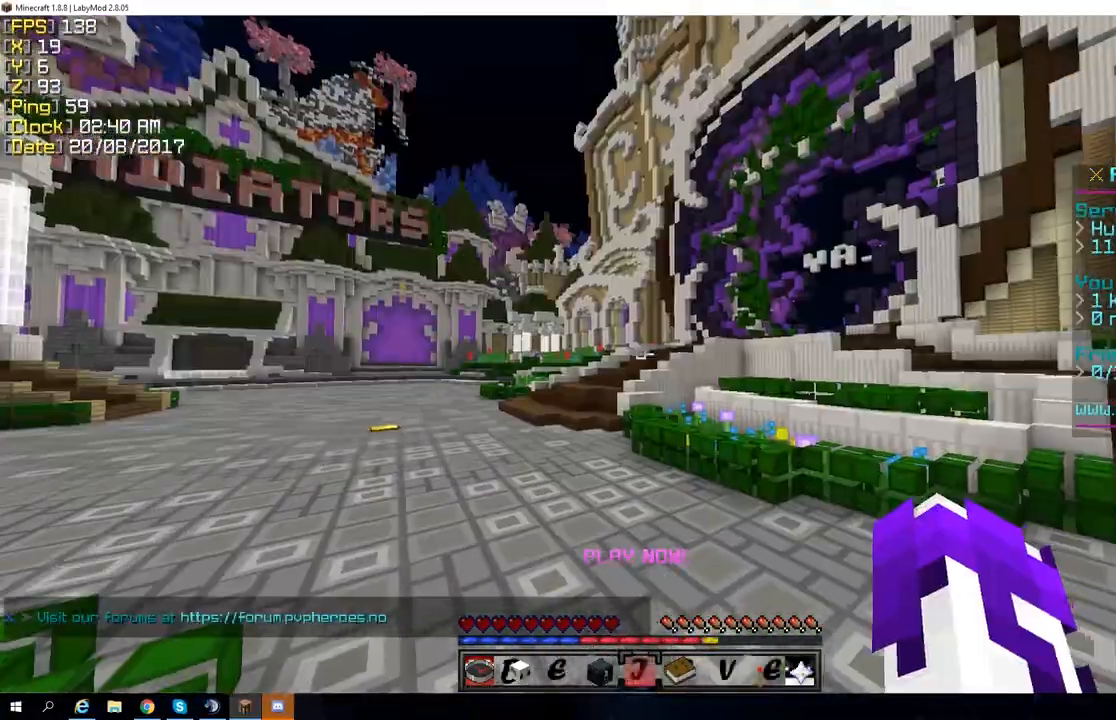
{"keys": [], "mouse": [], "events": [[333, "a", "up"], [433, "w", "up"]]}
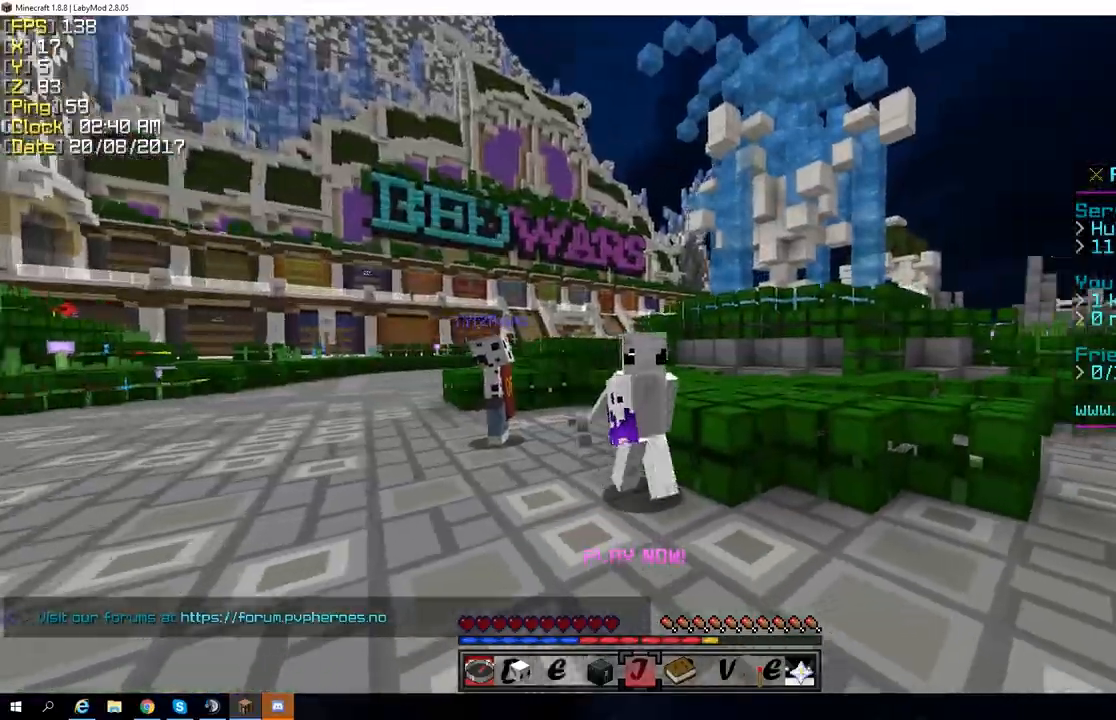
{"keys": ["w"], "mouse": [], "events": [[83, "w", "down"]]}
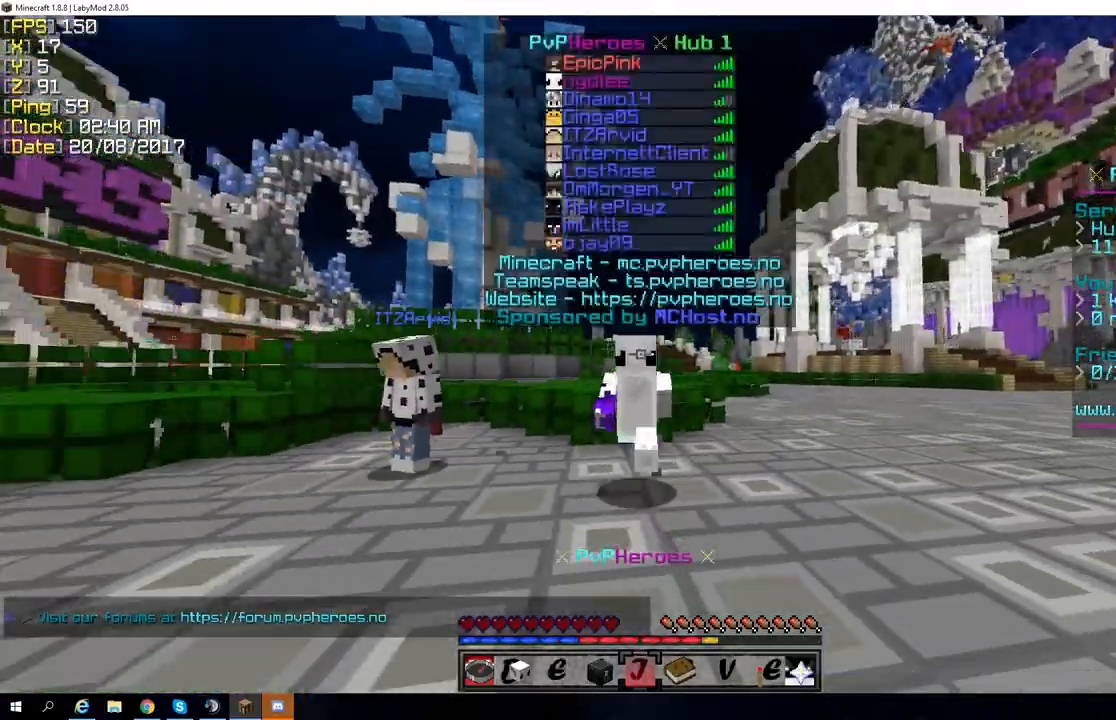
{"keys": ["w"], "mouse": ["left"], "events": [[383, "mouse_left", "down"]]}
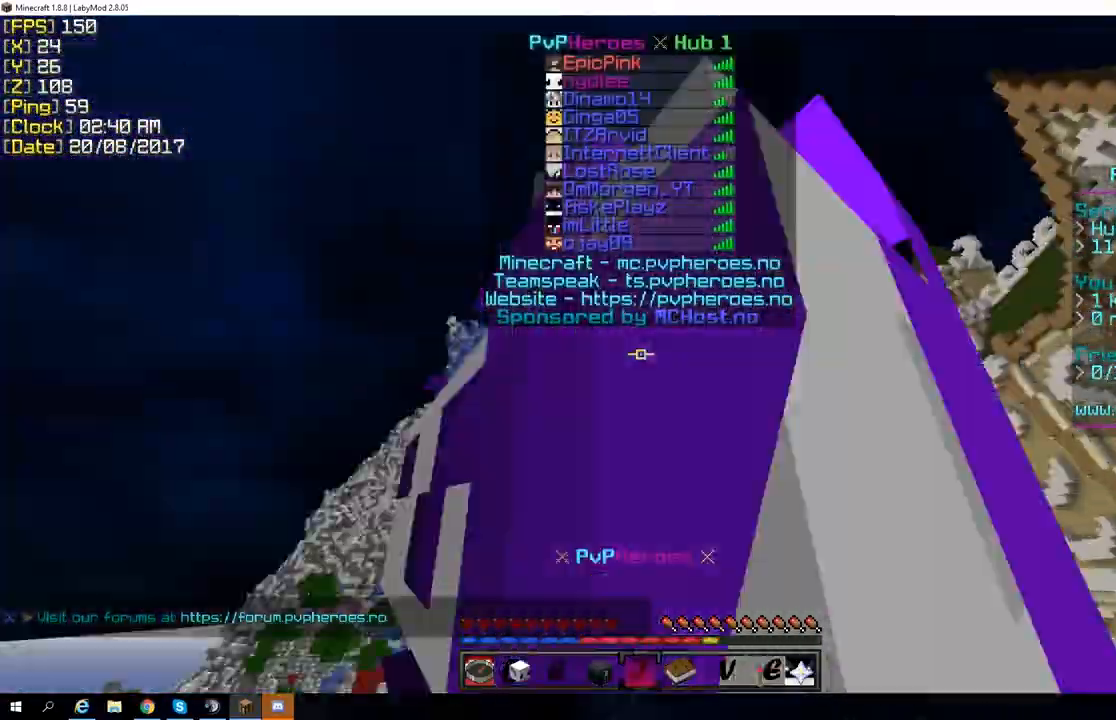
{"keys": [], "mouse": [], "events": [[333, "mouse_left", "up"], [333, "w", "up"]]}
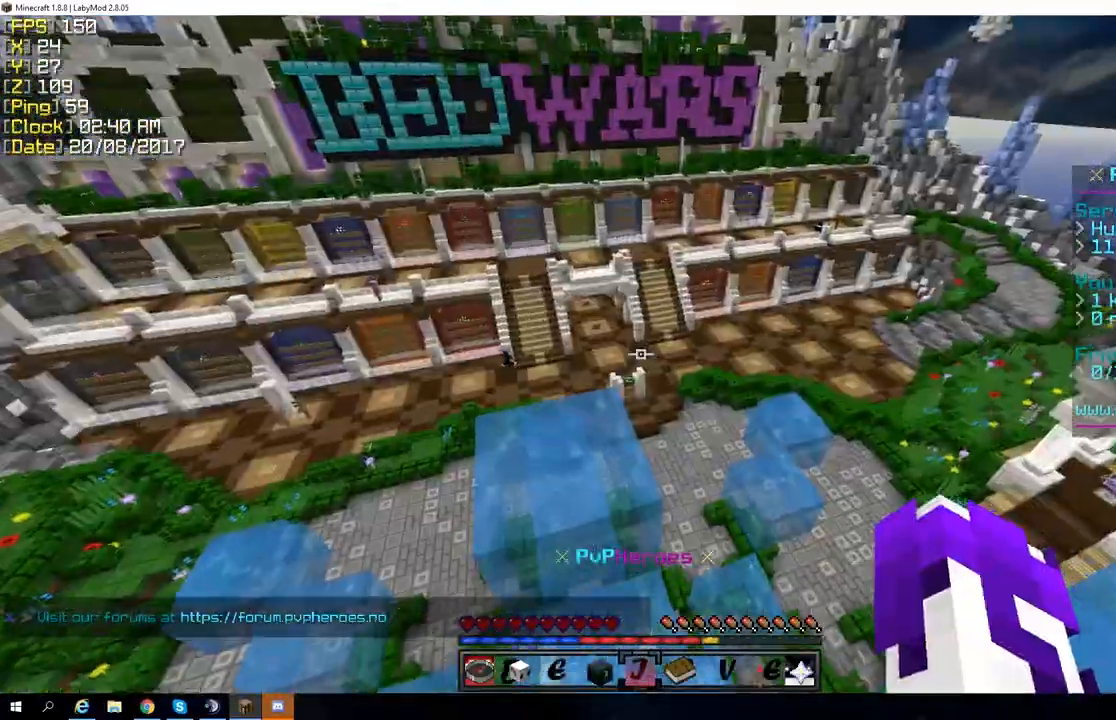
{"keys": [], "mouse": [], "events": [[183, "s", "down"], [383, "s", "up"]]}
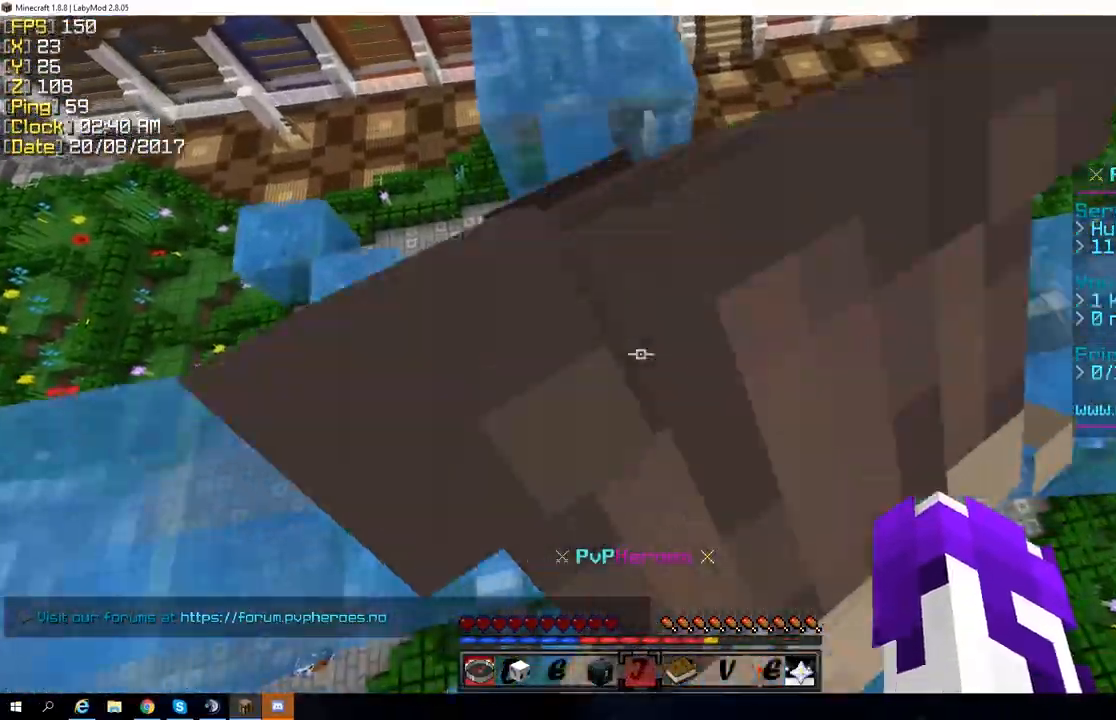
{"keys": ["a", "s", "shift"], "mouse": [], "events": [[333, "a", "down"], [333, "shift", "down"], [433, "s", "down"]]}
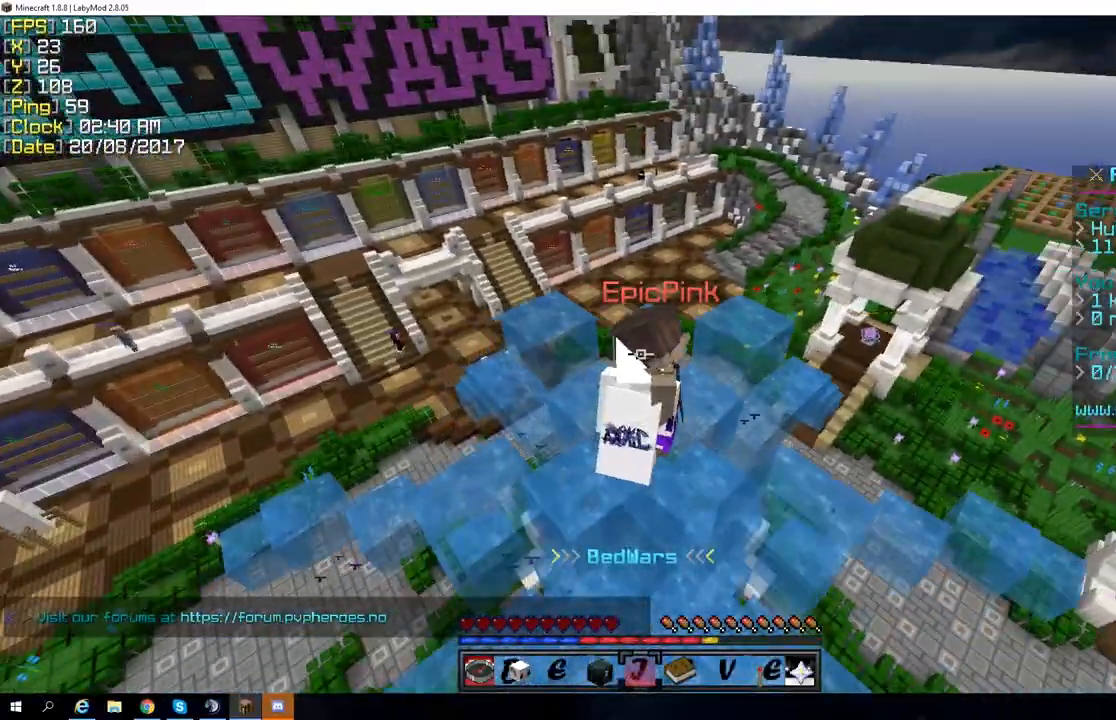
{"keys": ["a", "shift"], "mouse": [], "events": [[383, "s", "up"]]}
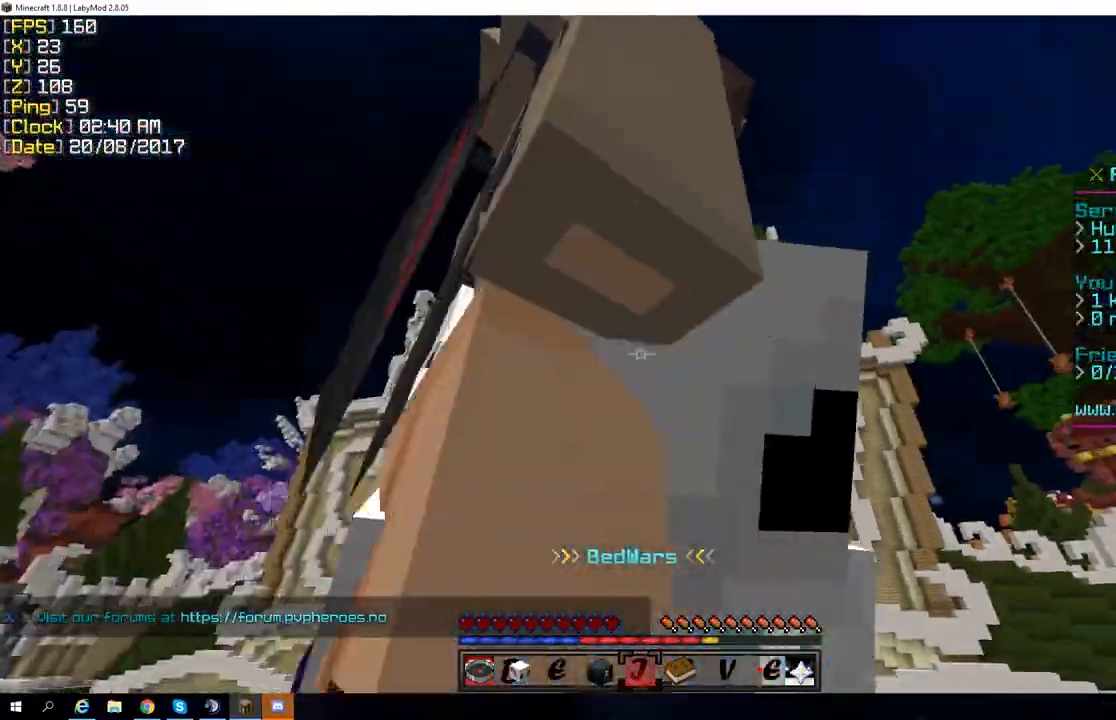
{"keys": ["s", "shift"], "mouse": [], "events": [[433, "s", "down"], [483, "a", "up"]]}
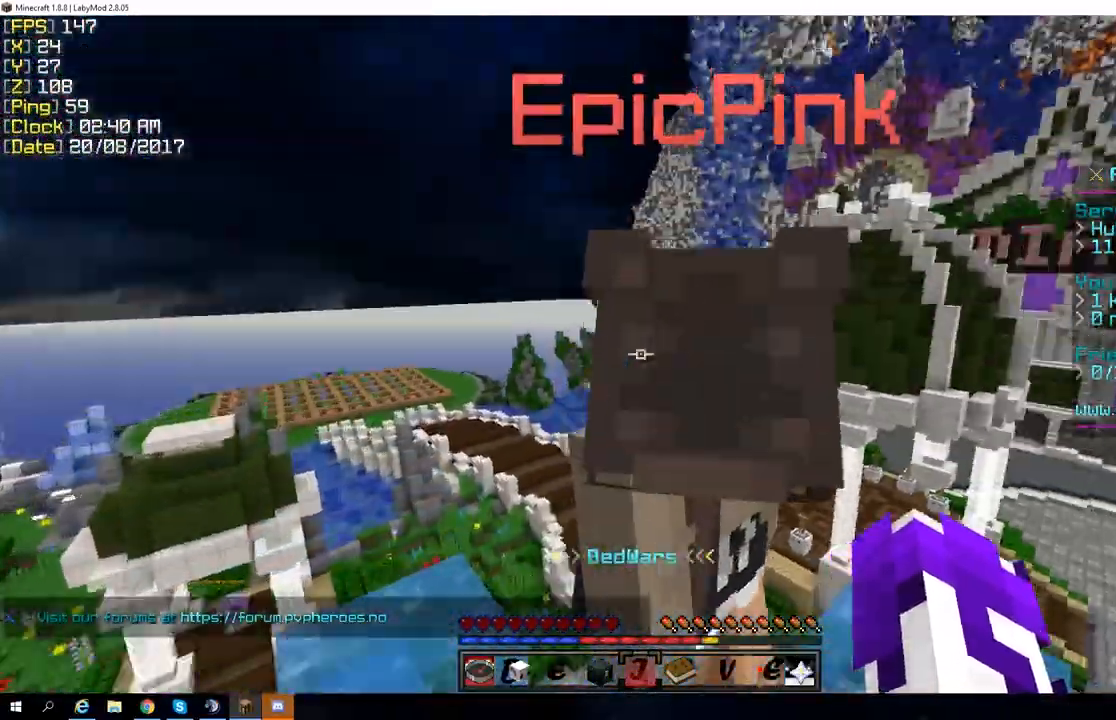
{"keys": ["s", "shift"], "mouse": [], "events": []}